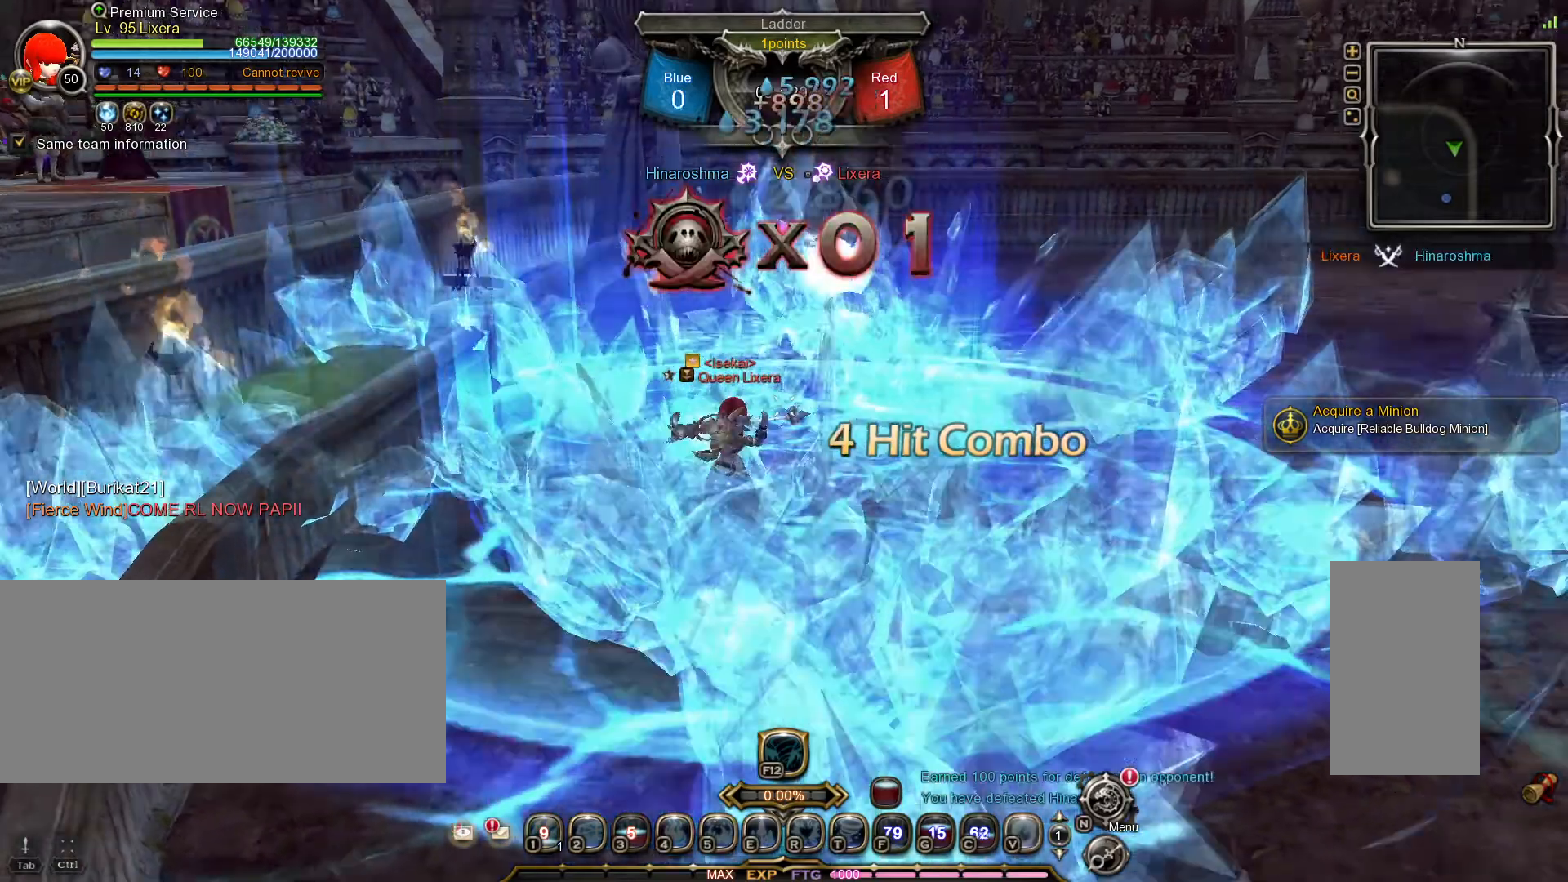
Gameplay with keyboard and mouse; each line is a JSON object with the keys and mouse buttons held at the frame after it. "events" lists presses ("down") and releases ("up") of ".", "/", "0", "1", "2", "3", "4", "5", "6", "7", "8", "9", "a", "alt_l", "alt_r", "b", "backslash", "backspace", "c", "caps_lock", "comma", "ctrl_l", "ctrl_r", "d", "e", "equals", "escape", "f", "f1", "f10", "f11", "f12", "f2", "f3", "f4", "f5", "f6", "f7", "f8", "f9", "g", "h", "i", "j", "k", "l", "lbracket", "m", "minus", "n", "o", "p", "q", "quote", "r", "rbracket", "return", "s", "semicolon", "shift_l", "shift_r", "space", "super_l", "super_r", "t", "tab", "tilde", "u", "v", "w", "x", "y", "z", "mouse_left", "mouse_wheel", "mouse_right", "mouse_mb4" and "mouse_mb5" between this image and that frame as [ms after this image, input, new state], when the widget could be followed in between. "mouse_left", "mouse_wheel", "mouse_right", "mouse_mb4", "mouse_mb5" = the "left", "wheel", "right", "mb4", "mb5" buttons of the "mouse" list. No other keys are recorded. "wheel" means that the mouse wheel is clicked or scrolled. Mouse movement is not recorded.
{"keys": [], "mouse": [], "events": [[367, "shift_l", "up"], [383, "w", "up"]]}
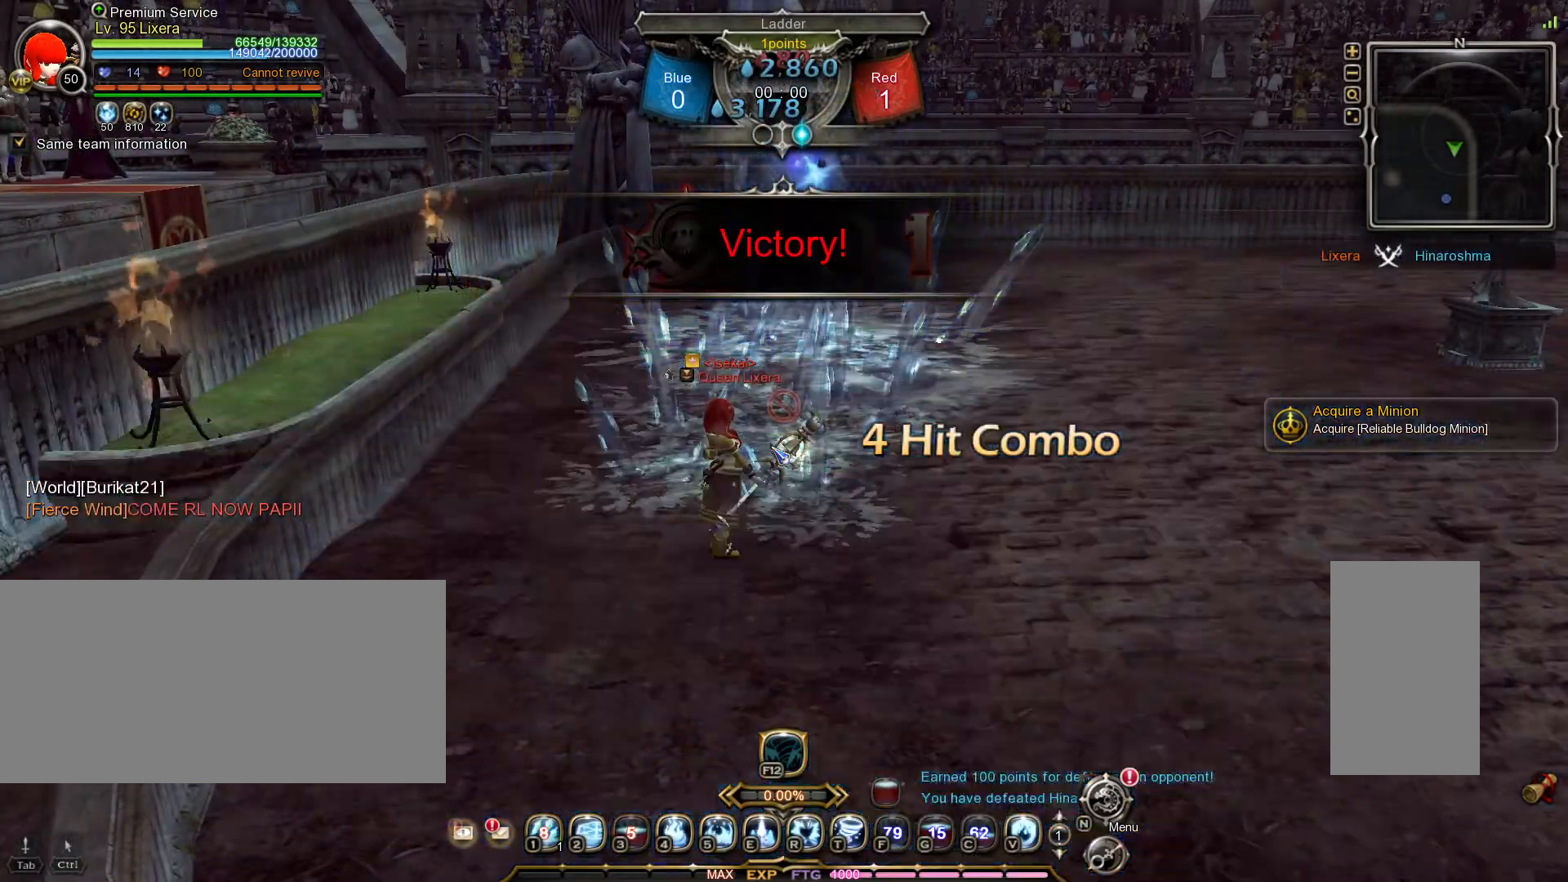
{"keys": [], "mouse": [], "events": []}
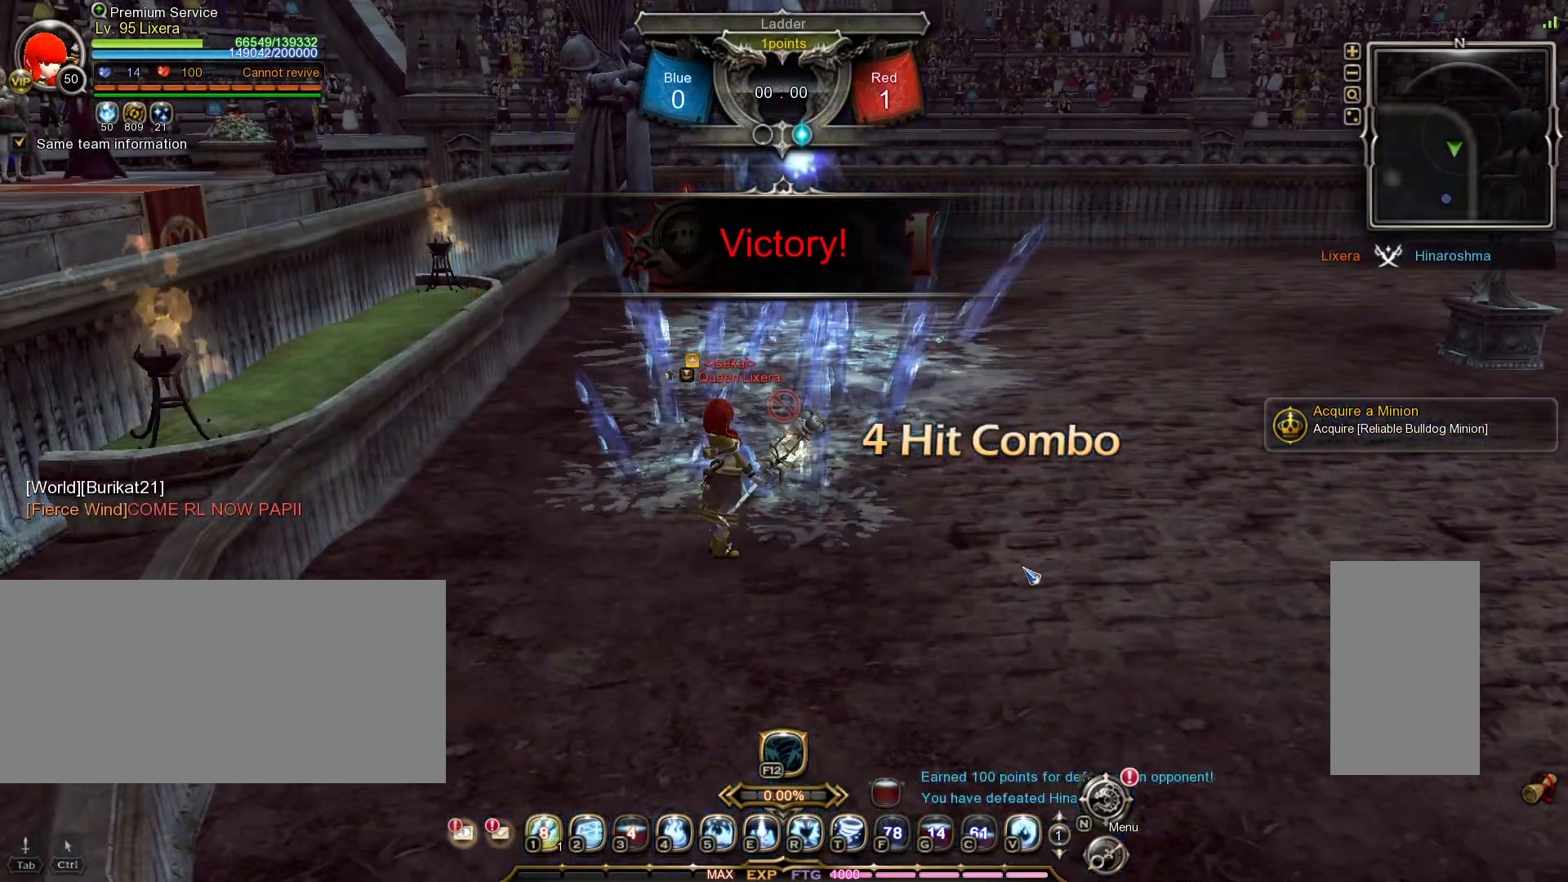
{"keys": [], "mouse": [], "events": []}
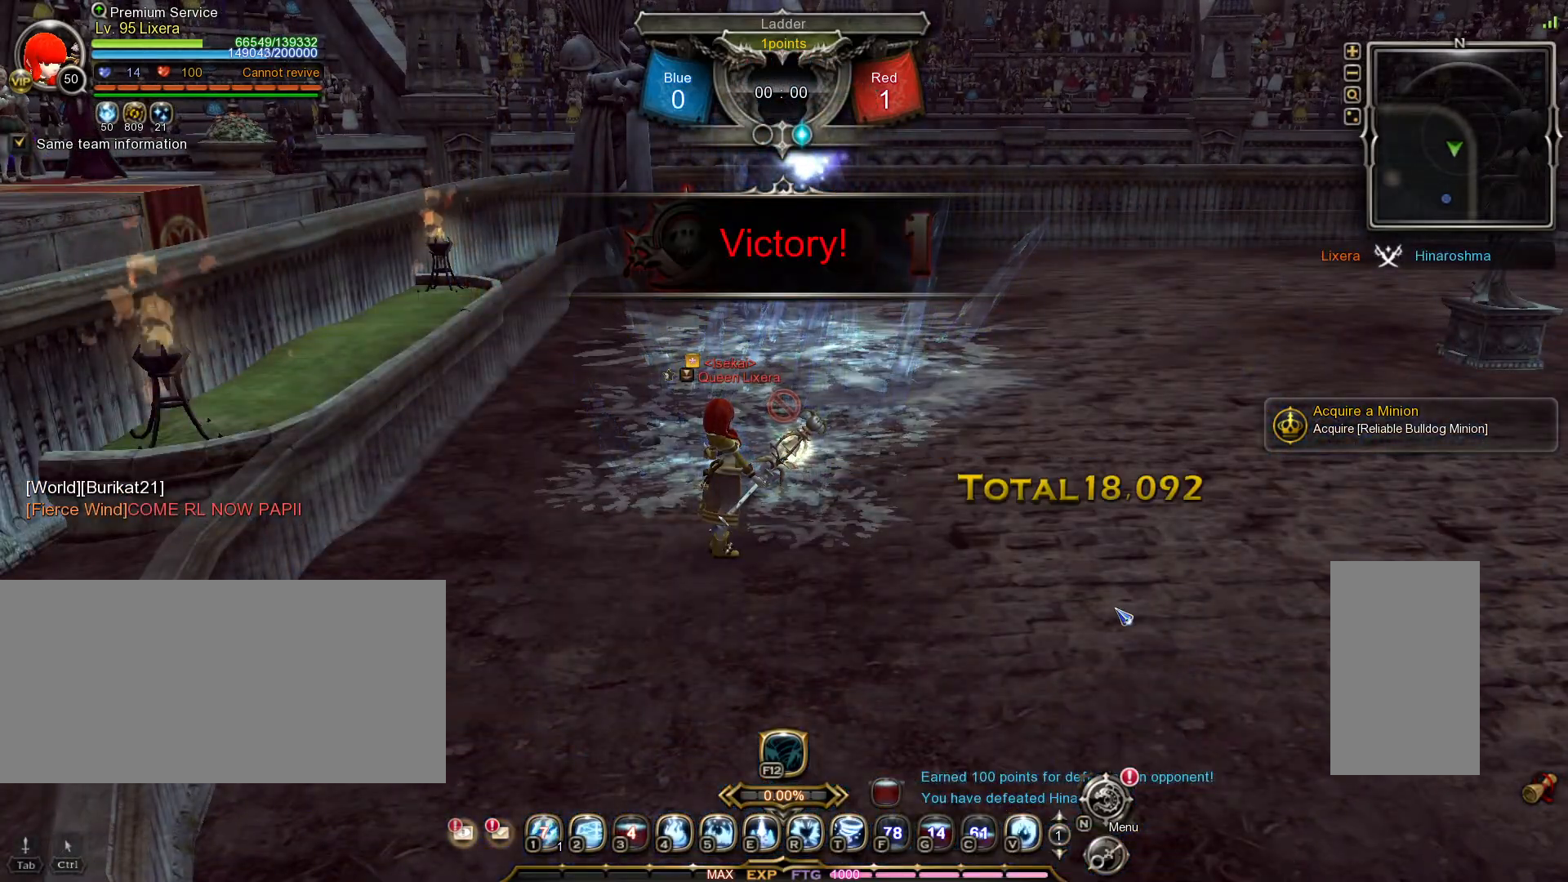
{"keys": [], "mouse": [], "events": []}
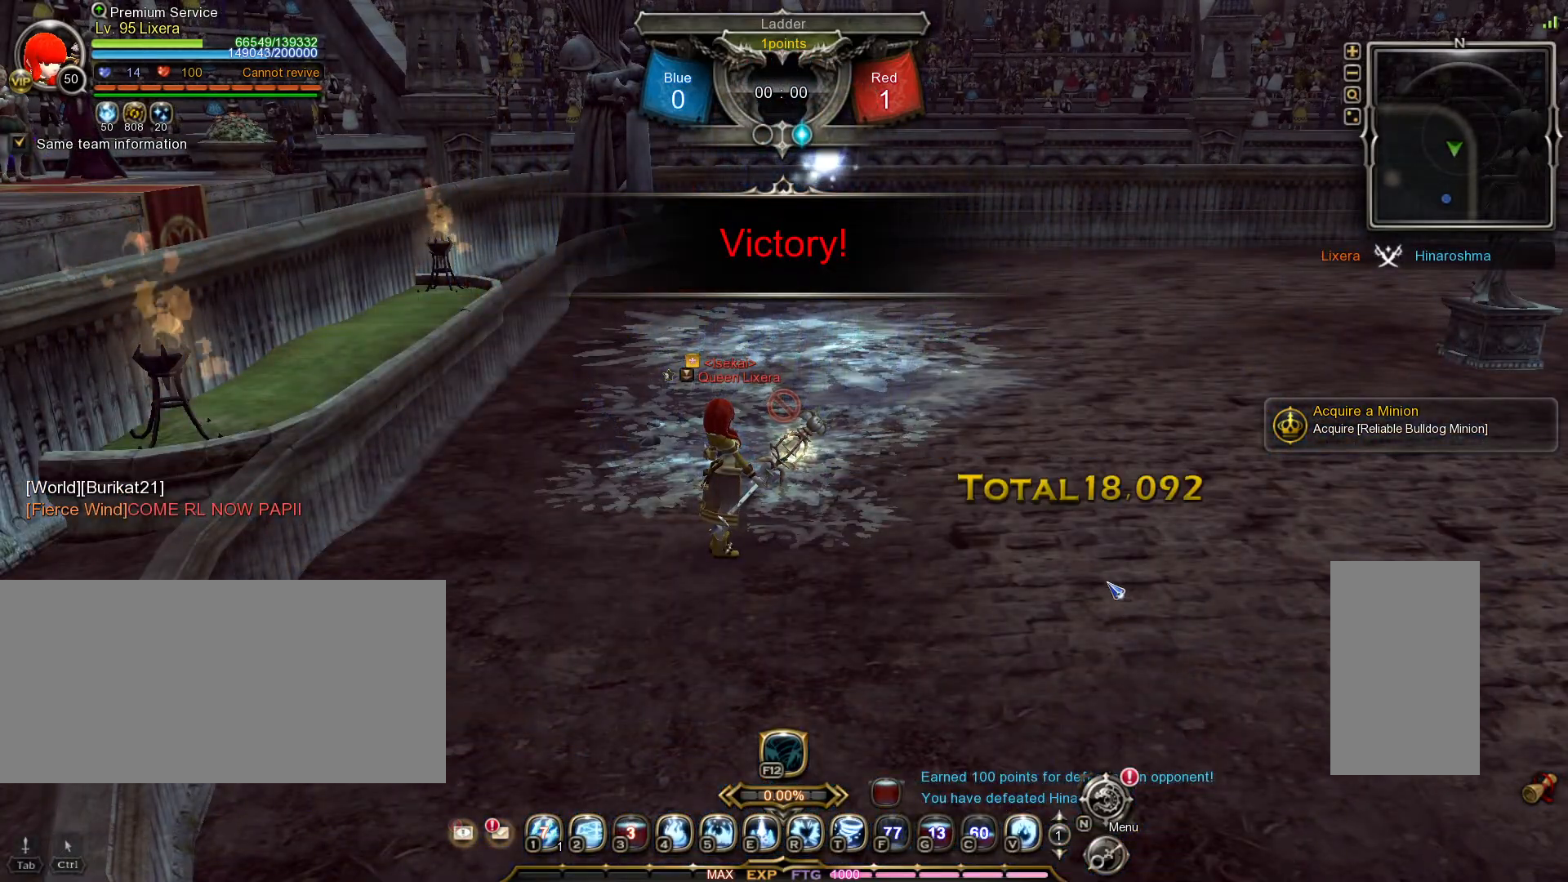
{"keys": [], "mouse": [], "events": []}
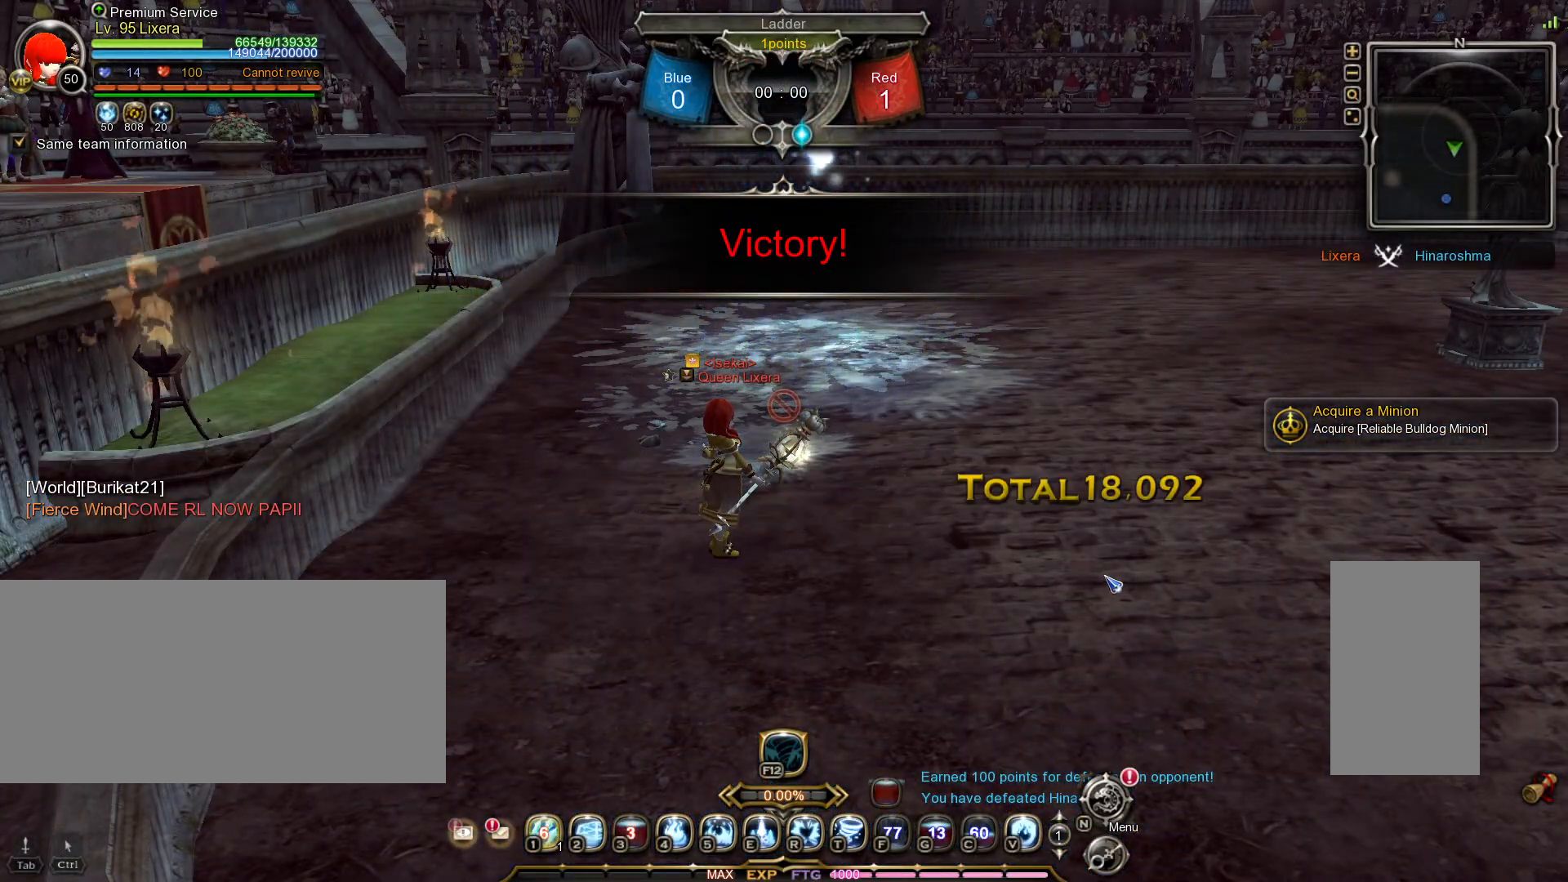
{"keys": [], "mouse": [], "events": []}
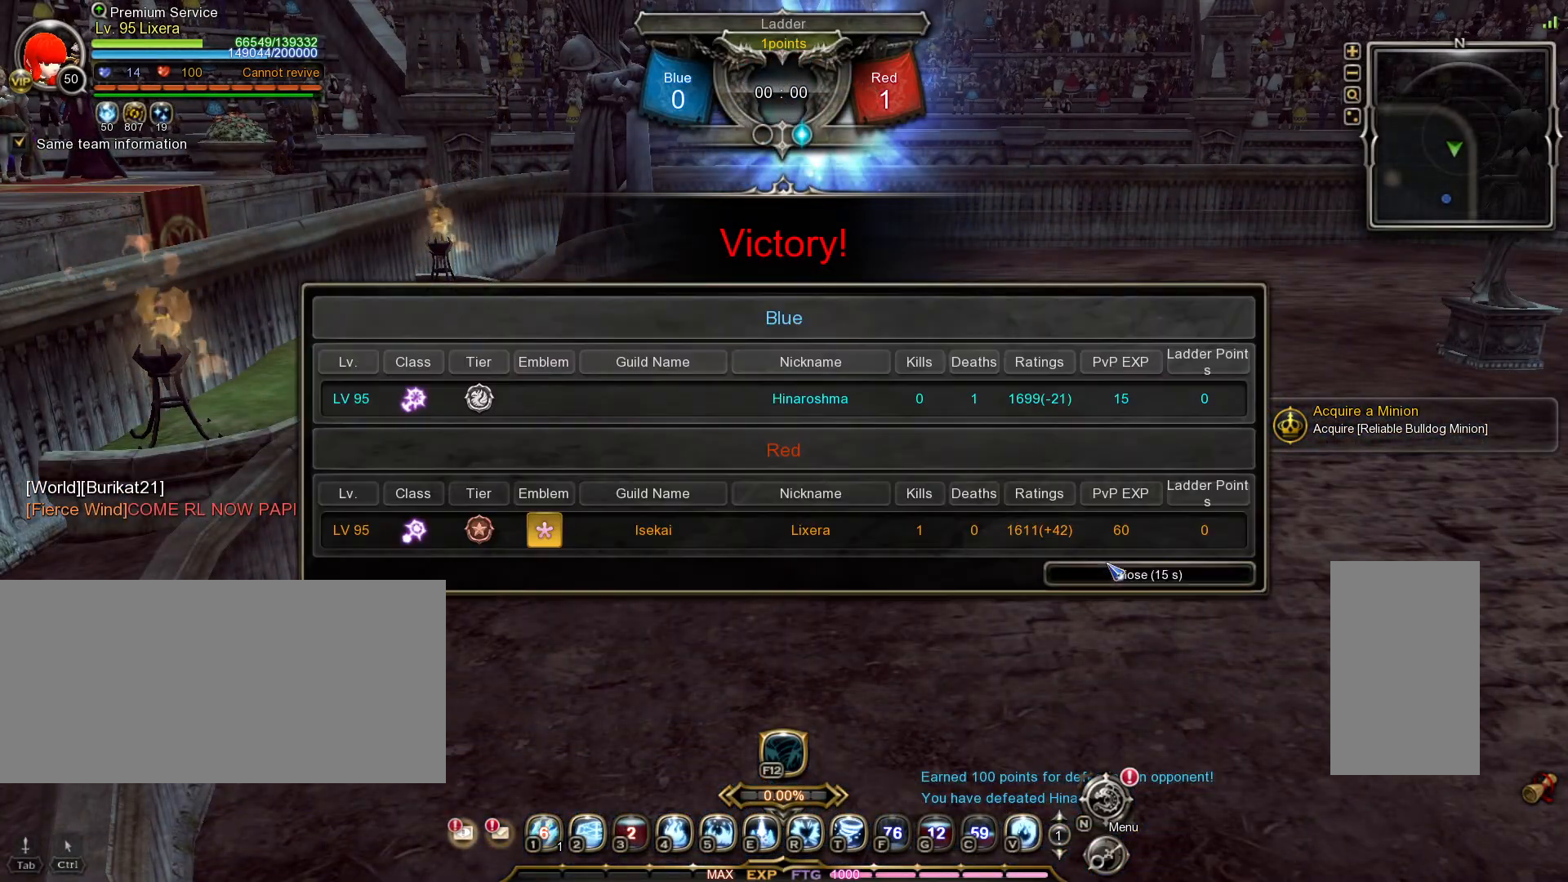
{"keys": [], "mouse": [], "events": [[233, "mouse_left", "down"], [300, "mouse_left", "up"]]}
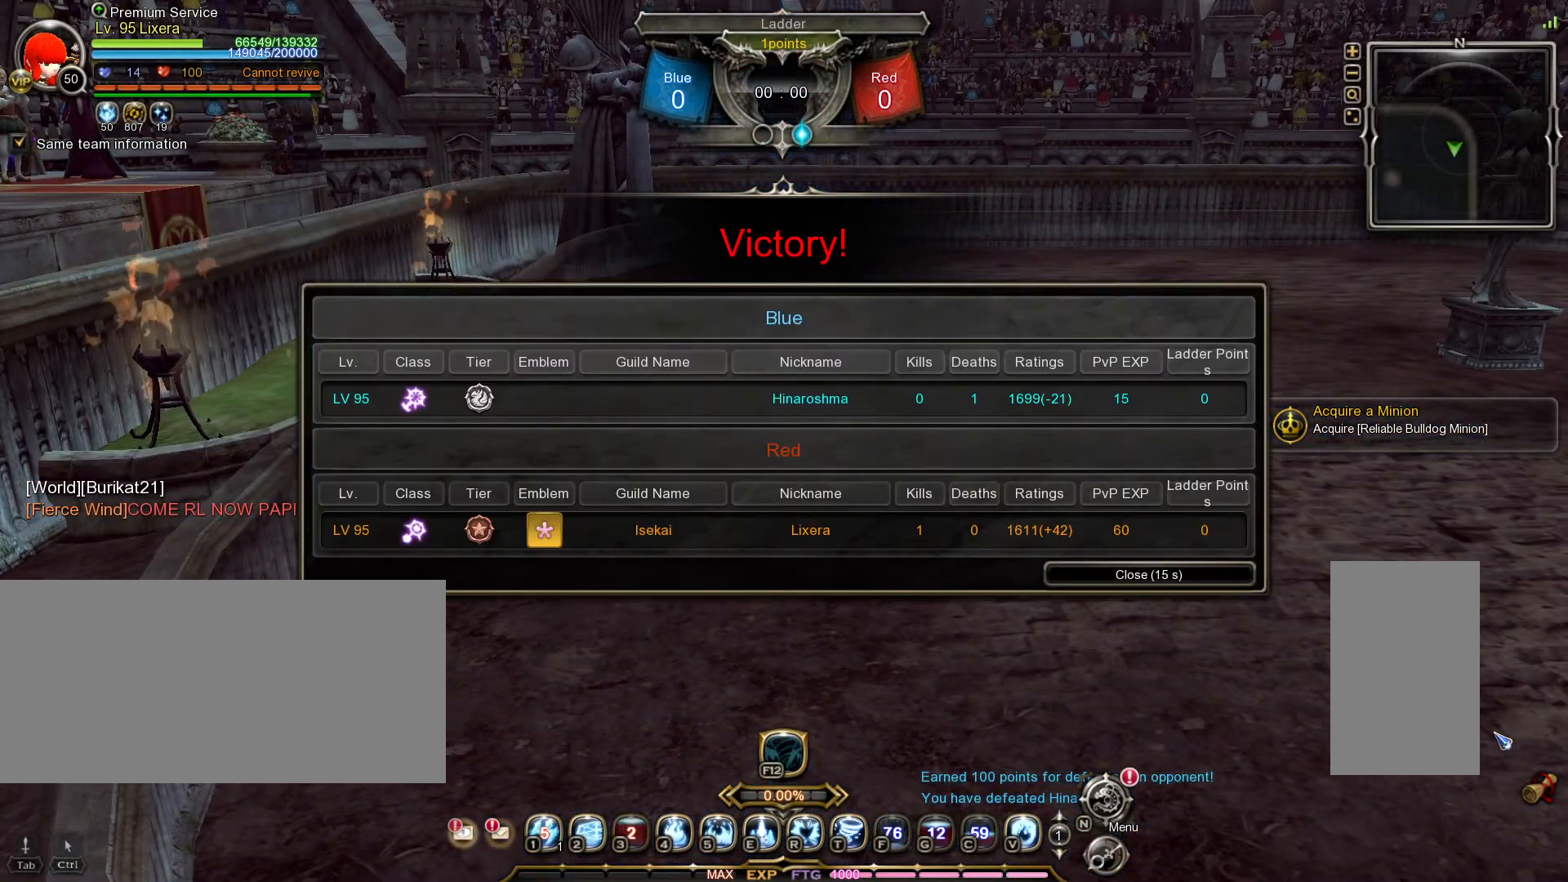
{"keys": [], "mouse": [], "events": []}
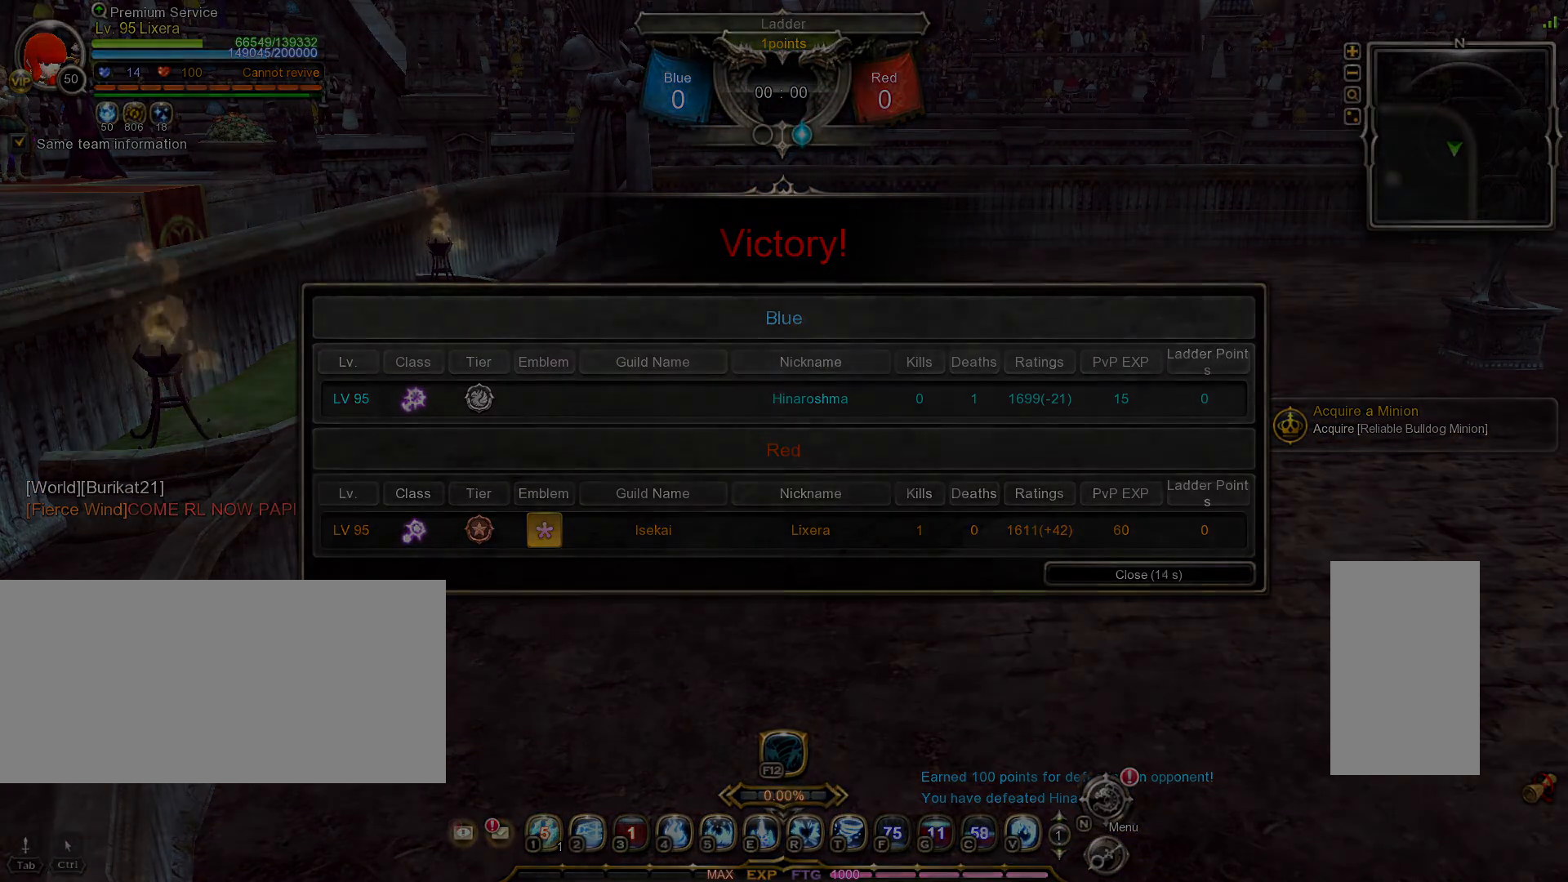
{"keys": [], "mouse": [], "events": []}
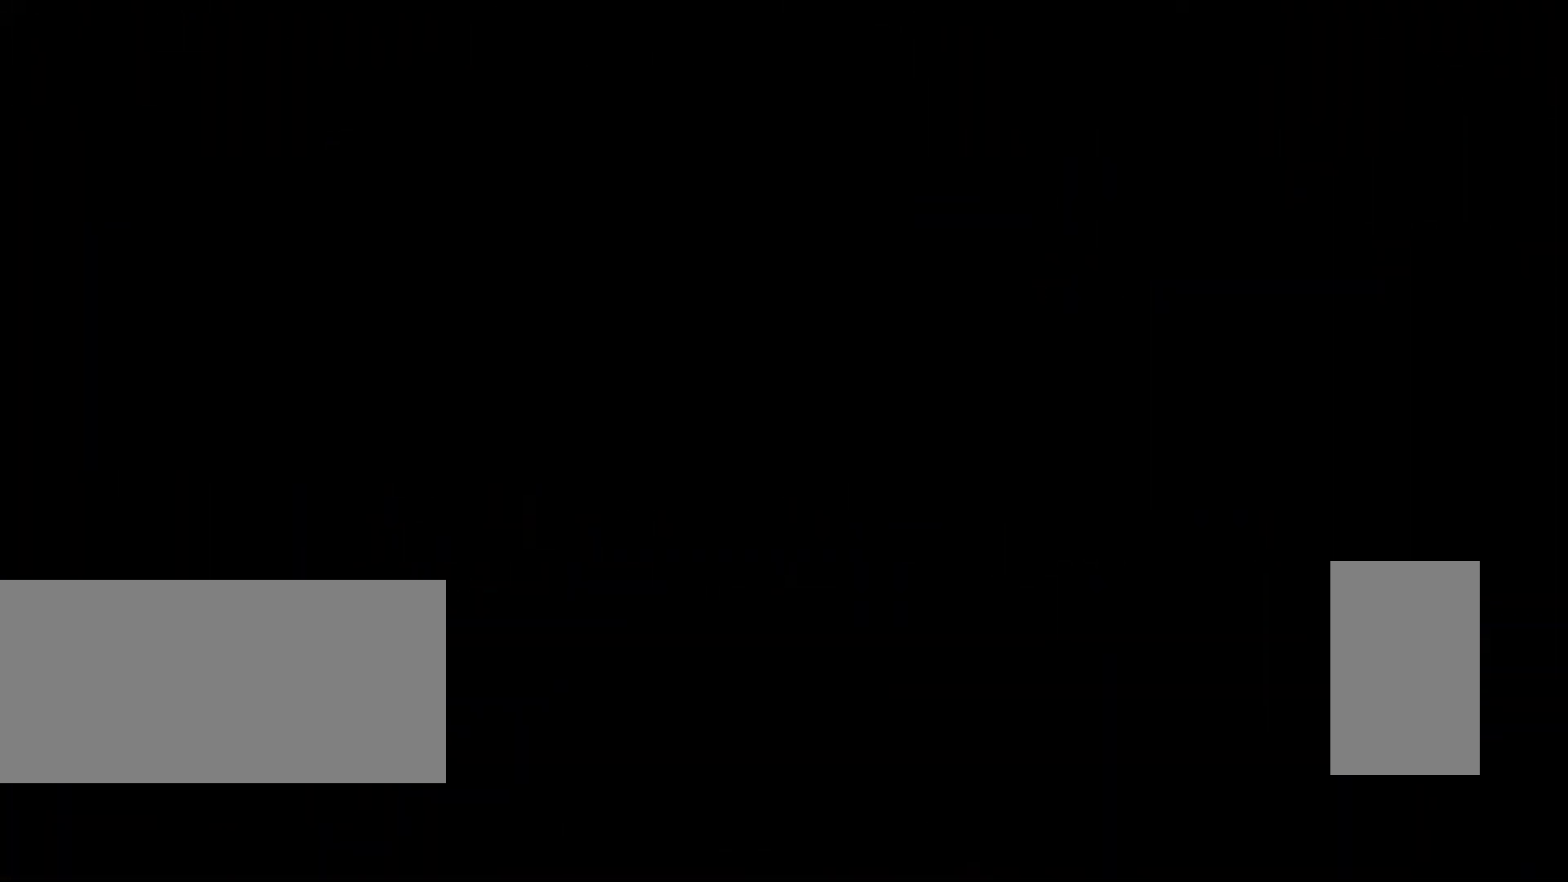
{"keys": [], "mouse": [], "events": []}
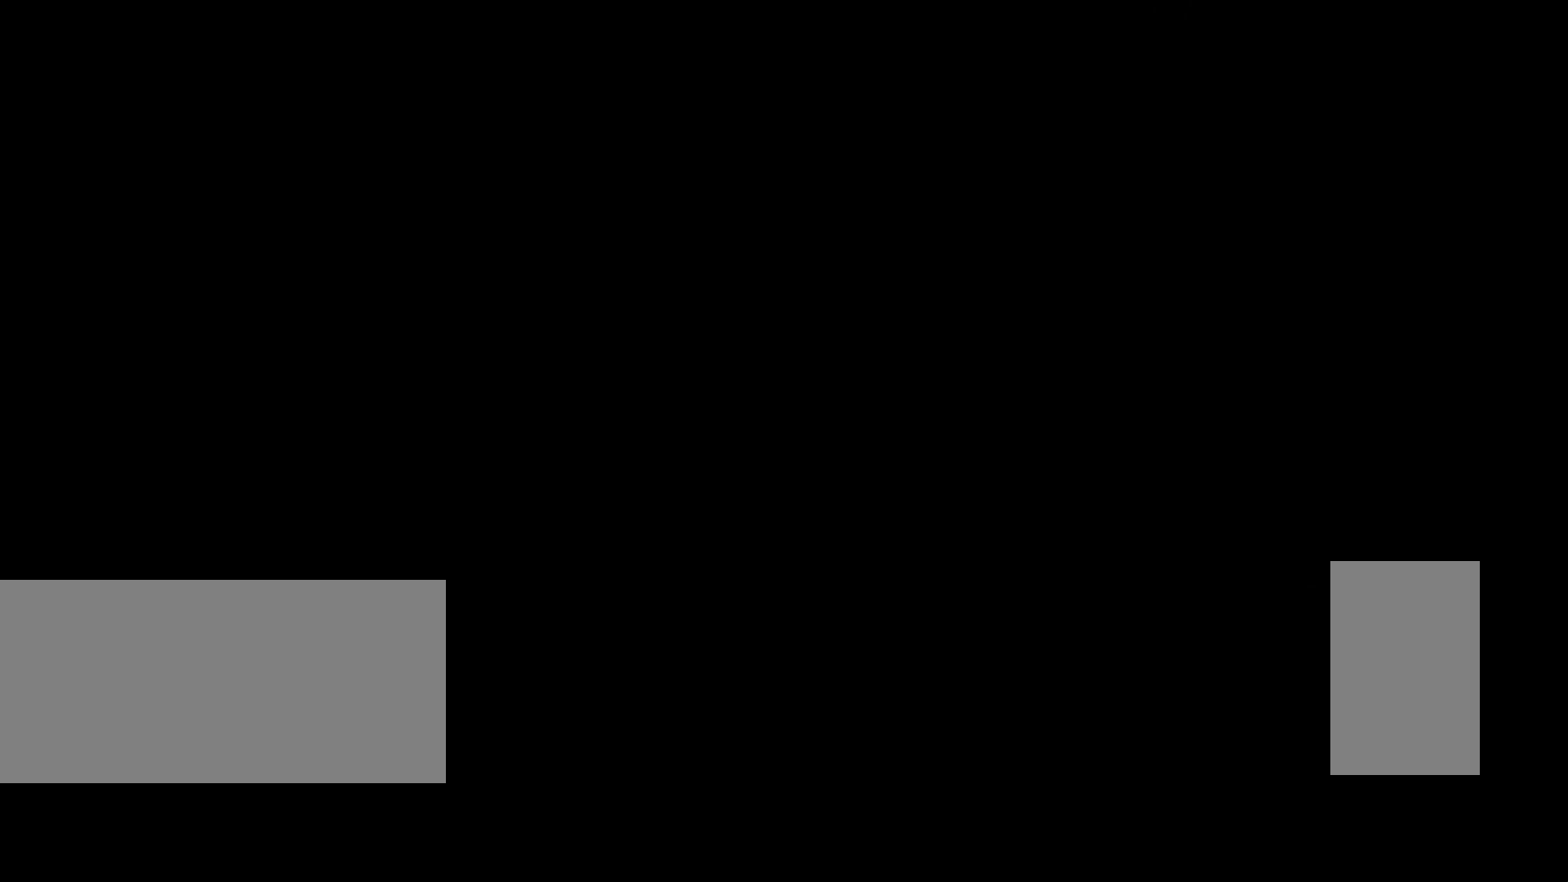
{"keys": [], "mouse": [], "events": []}
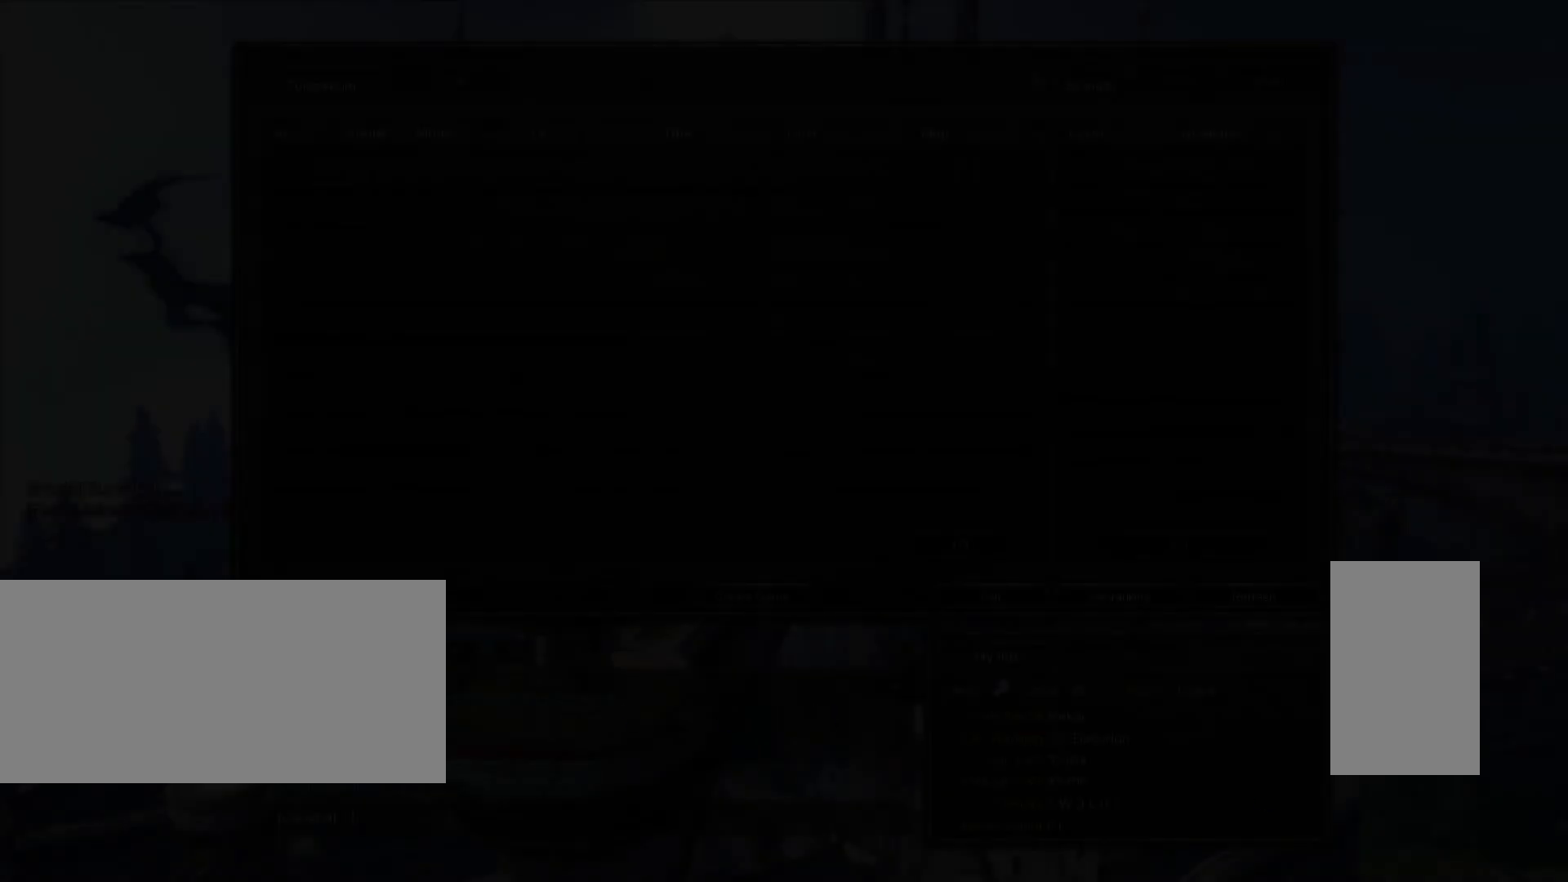
{"keys": [], "mouse": [], "events": []}
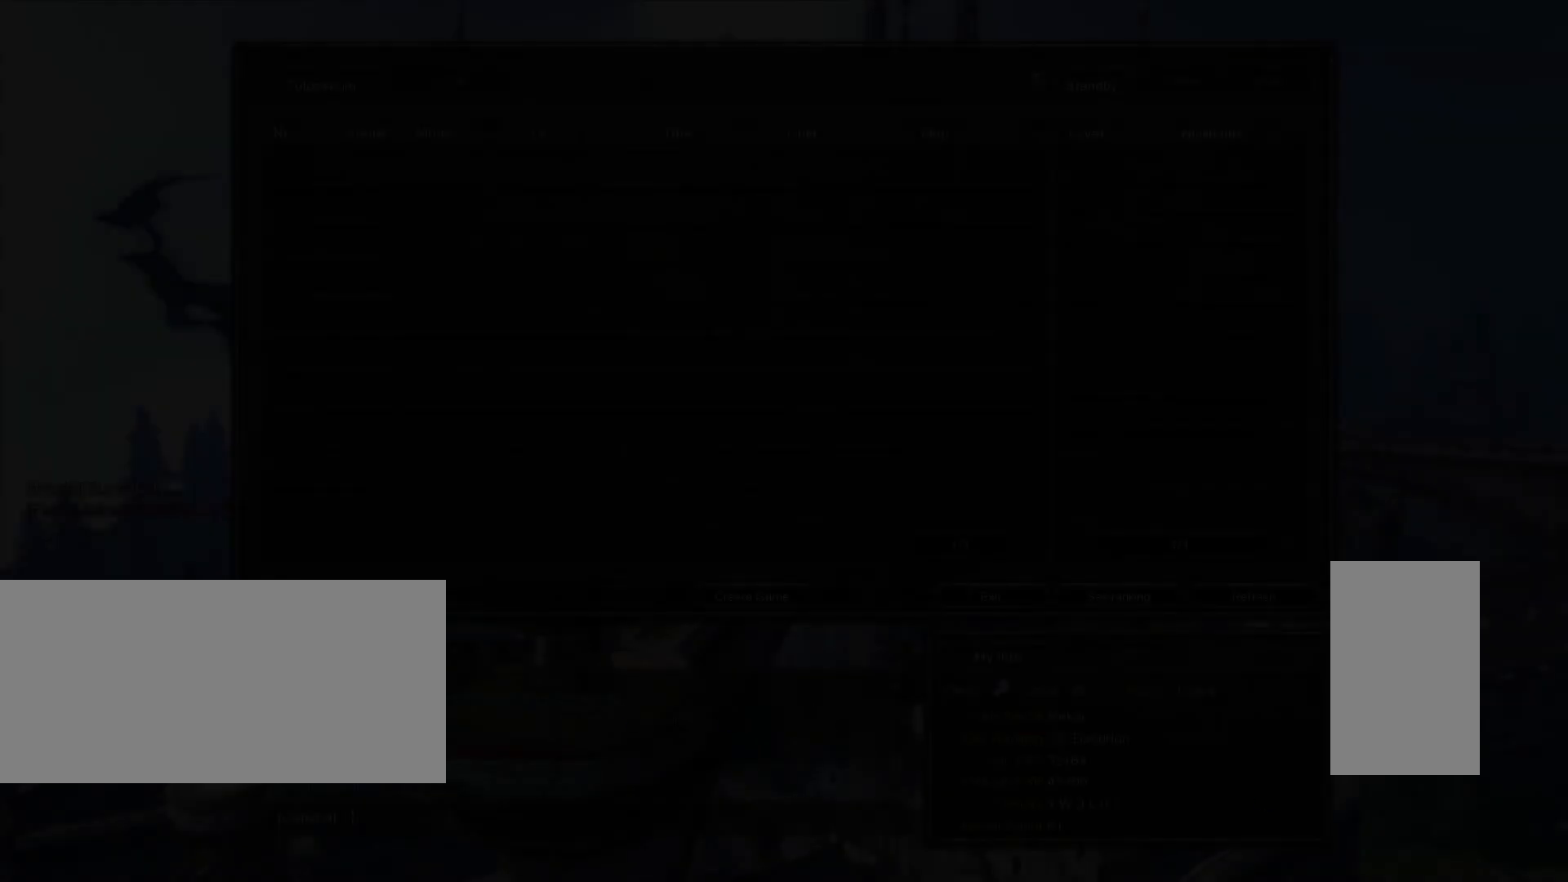
{"keys": [], "mouse": [], "events": [[17, "mouse_left", "down"], [117, "mouse_left", "up"]]}